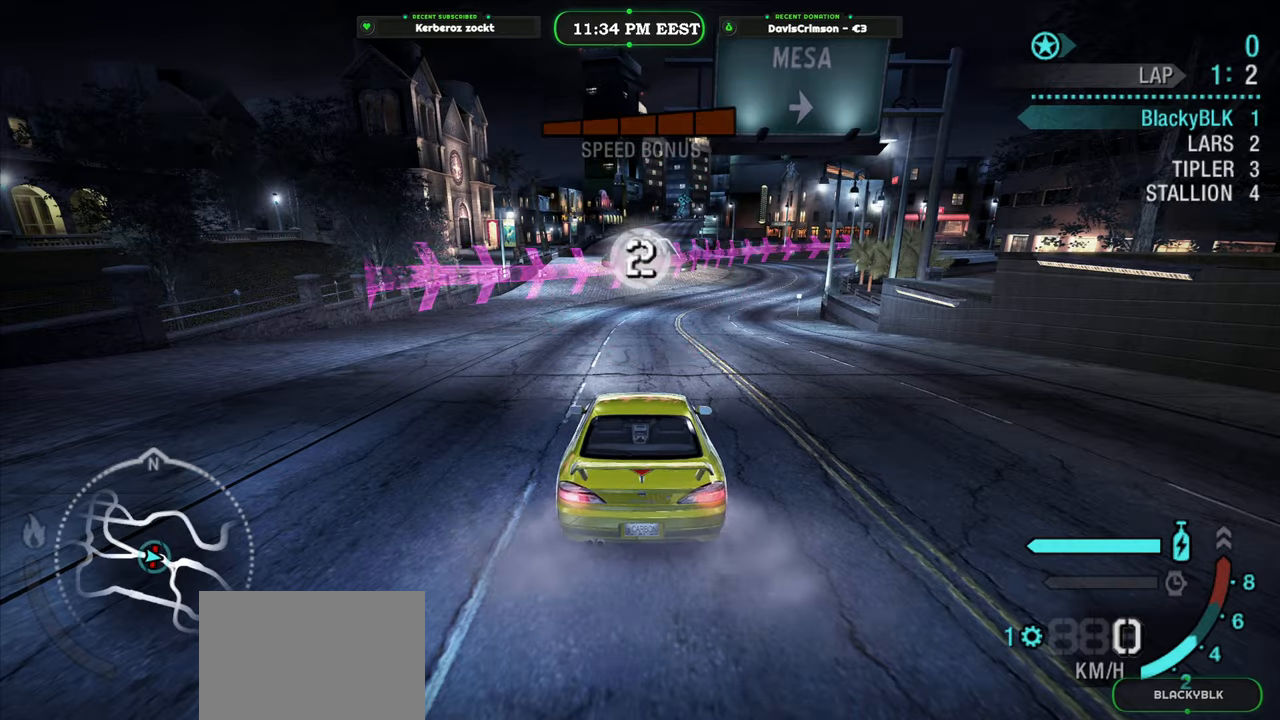
Gameplay with a controller (Xbox layout); each line is a JSON object with the inputs held at the frame after it. "events" lists button and stick changes between this image and that frame as [ms after this image, input, new state], when the widget could be followed in between.
{"buttons": ["R2"], "left_stick": "center", "right_stick": "center", "events": []}
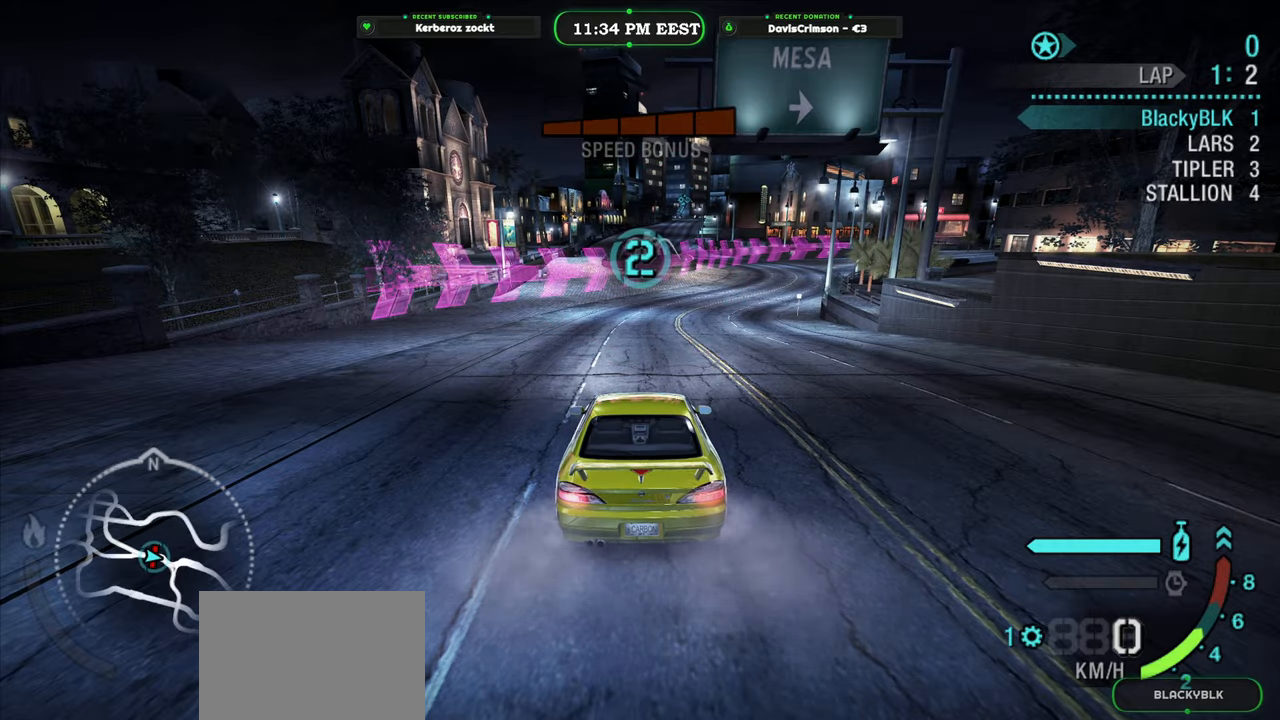
{"buttons": ["R2"], "left_stick": "center", "right_stick": "center", "events": []}
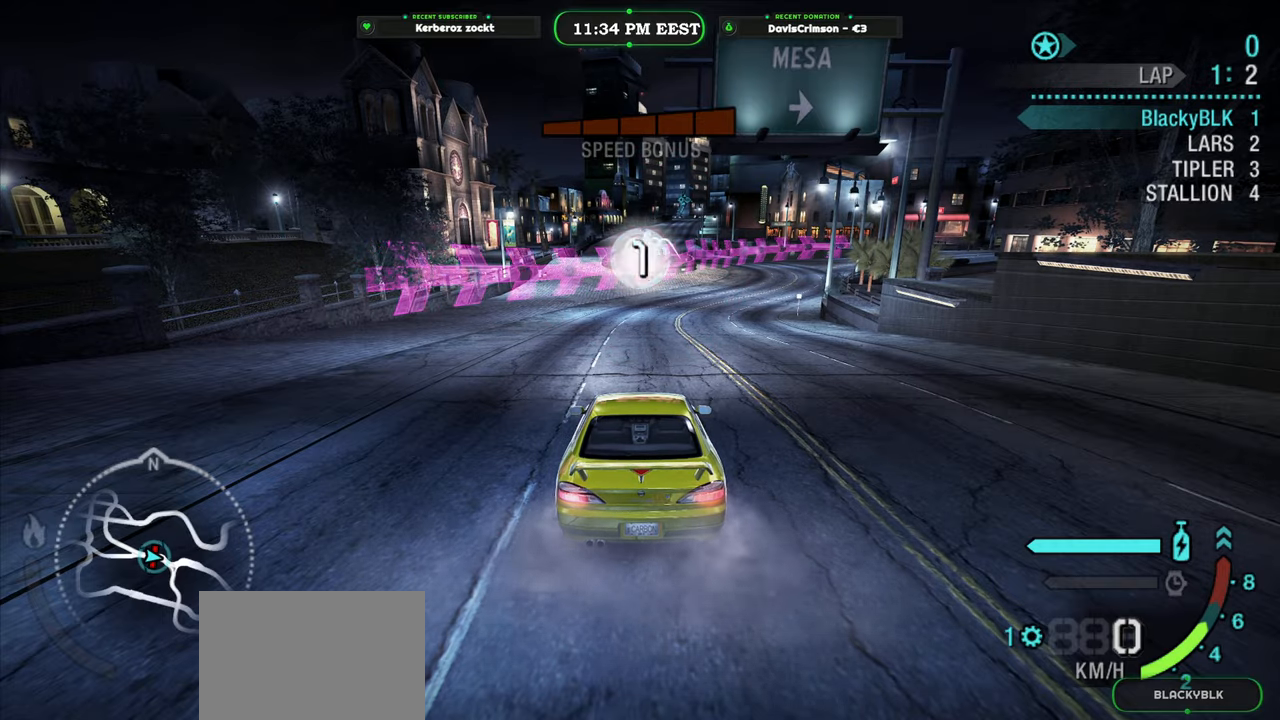
{"buttons": [], "left_stick": "center", "right_stick": "center", "events": [[366, "R2", "up"]]}
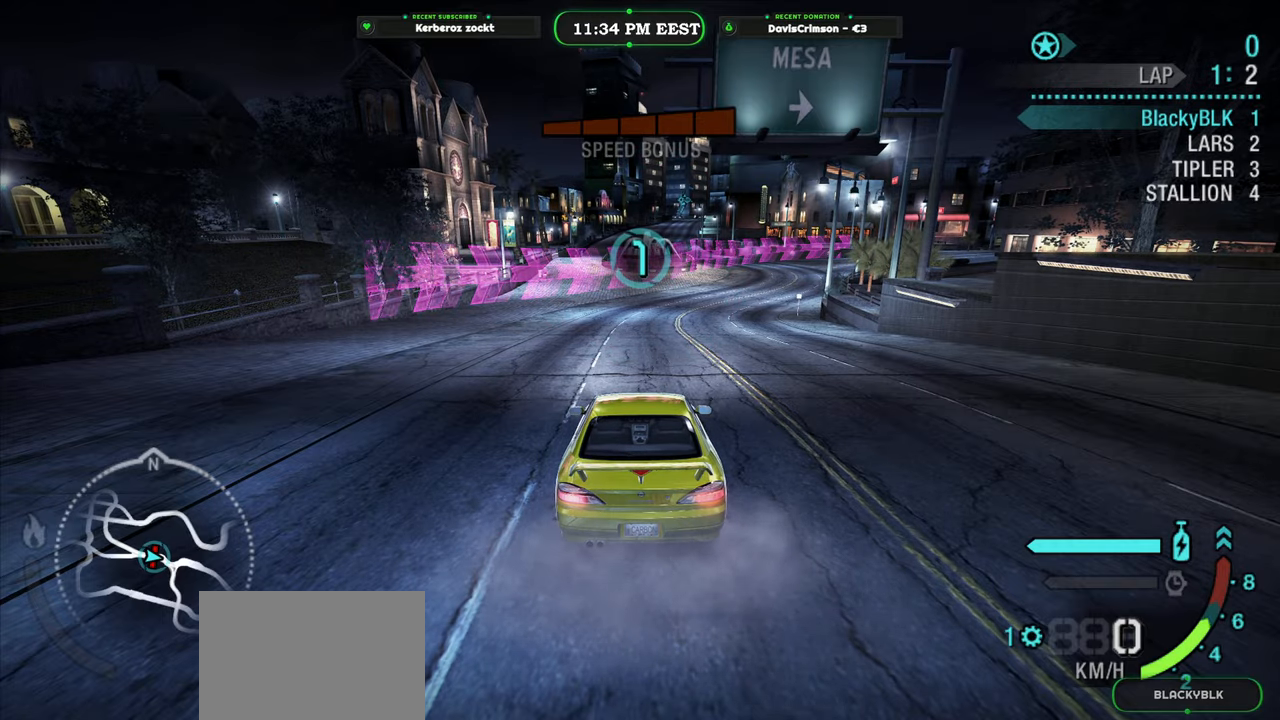
{"buttons": ["R2"], "left_stick": "center", "right_stick": "center", "events": [[100, "R2", "down"]]}
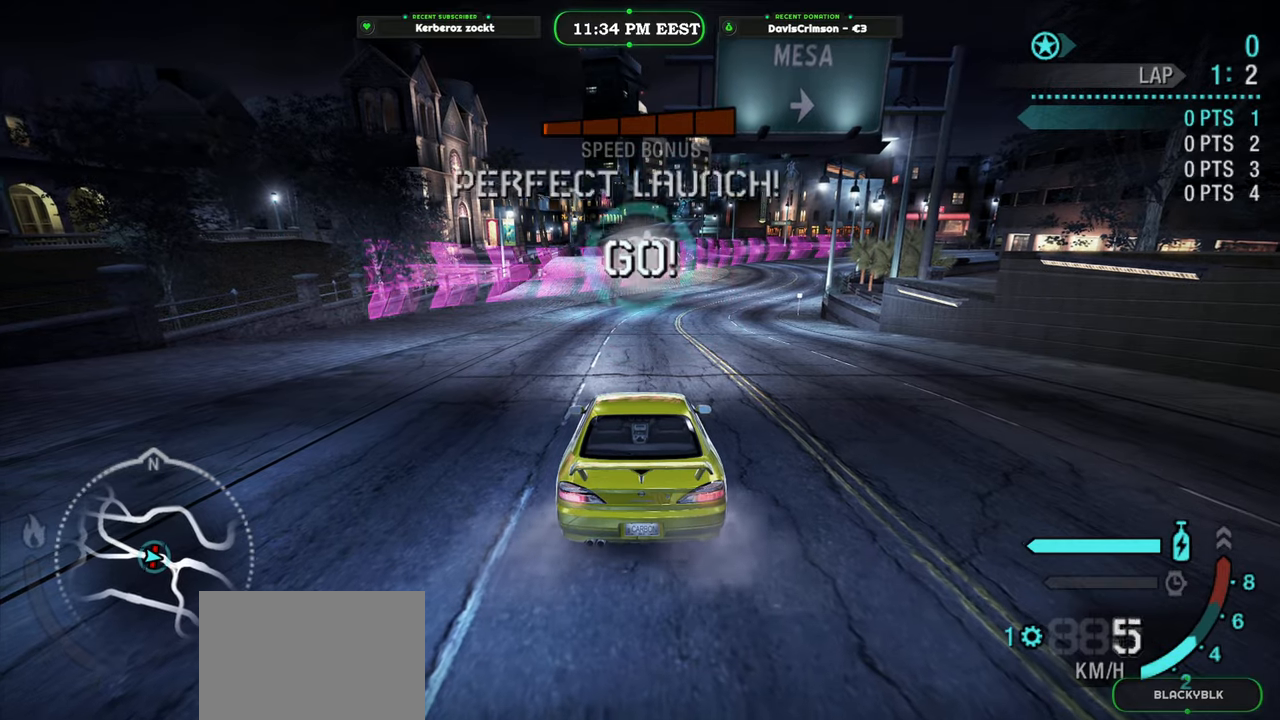
{"buttons": ["R2"], "left_stick": "center", "right_stick": "center", "events": []}
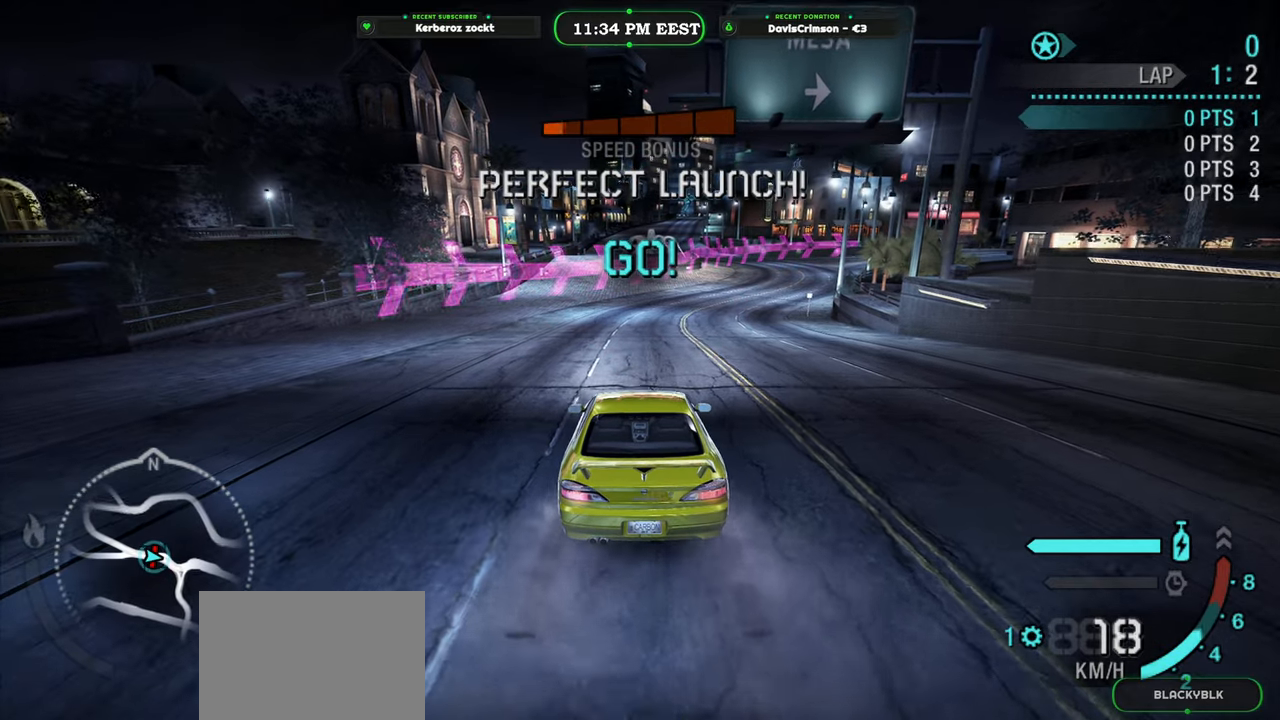
{"buttons": ["R2"], "left_stick": "center", "right_stick": "center", "events": []}
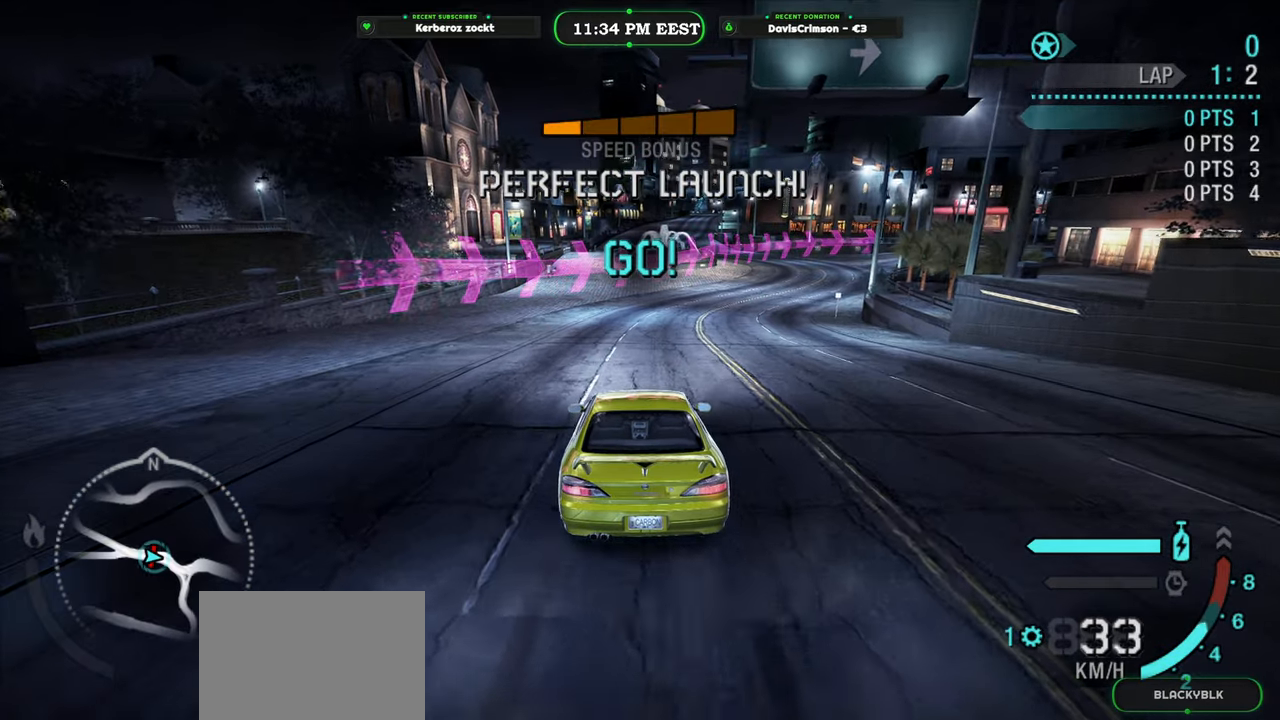
{"buttons": ["R2"], "left_stick": "center", "right_stick": "center", "events": []}
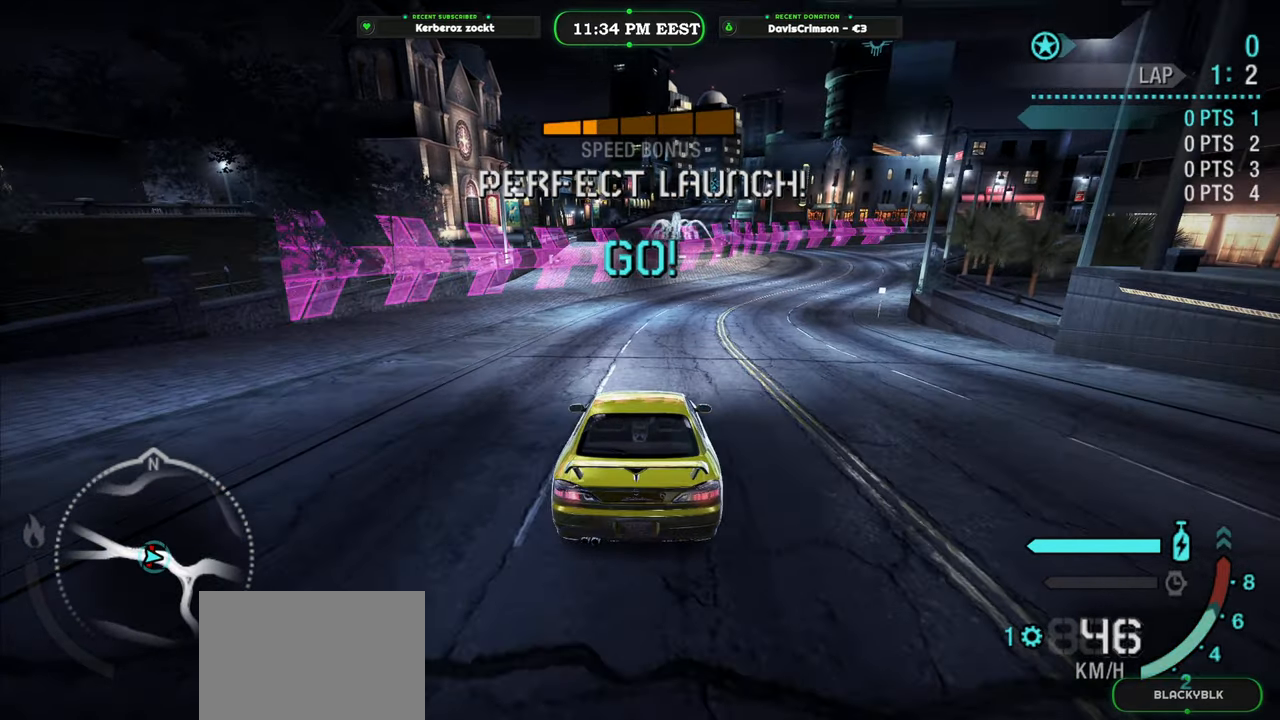
{"buttons": ["B", "R2"], "left_stick": "center", "right_stick": "center", "events": [[483, "B", "down"]]}
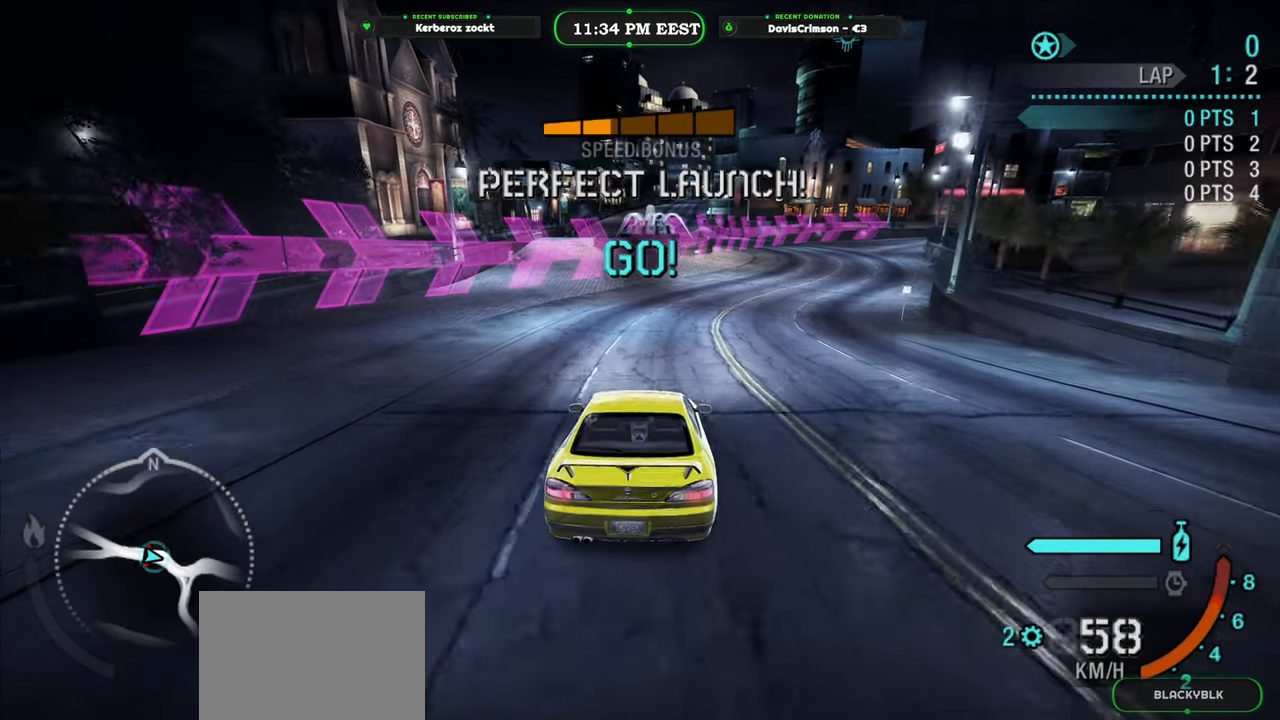
{"buttons": ["R2"], "left_stick": "center", "right_stick": "center", "events": [[83, "B", "up"], [100, "left_stick", "right"], [266, "left_stick", "center"]]}
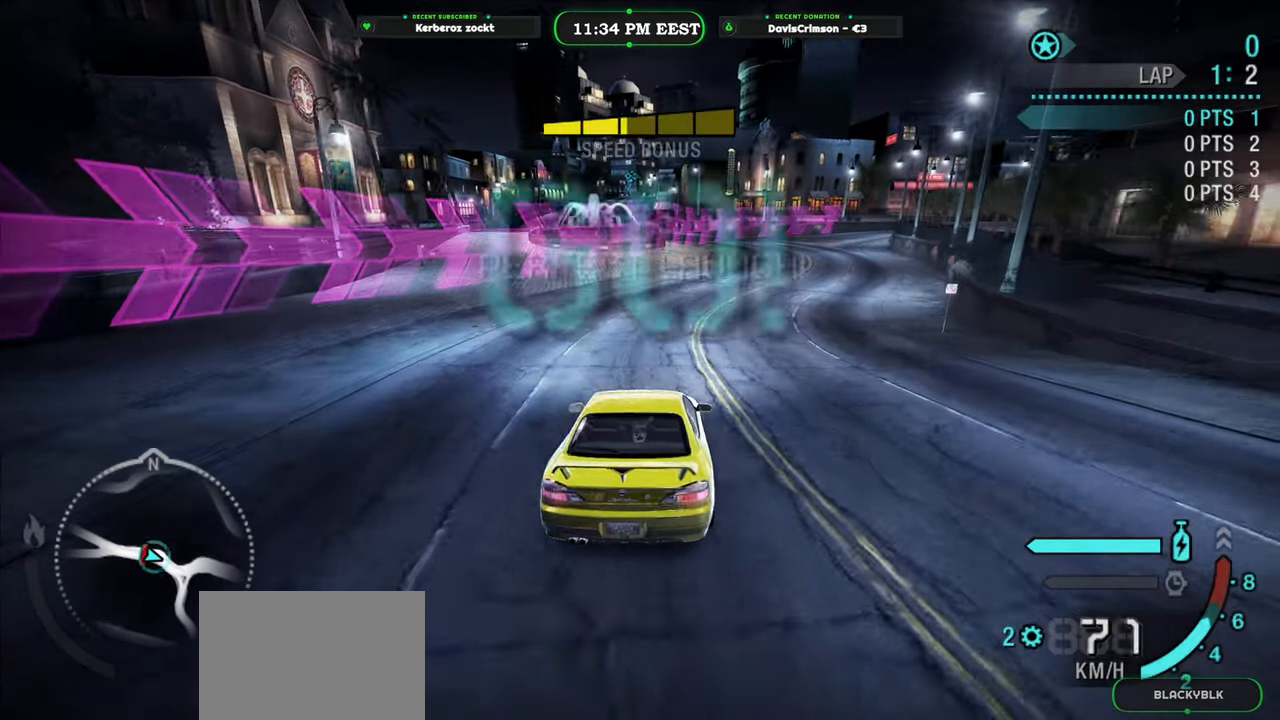
{"buttons": ["R2"], "left_stick": "center", "right_stick": "center", "events": [[316, "left_stick", "right"], [466, "left_stick", "center"]]}
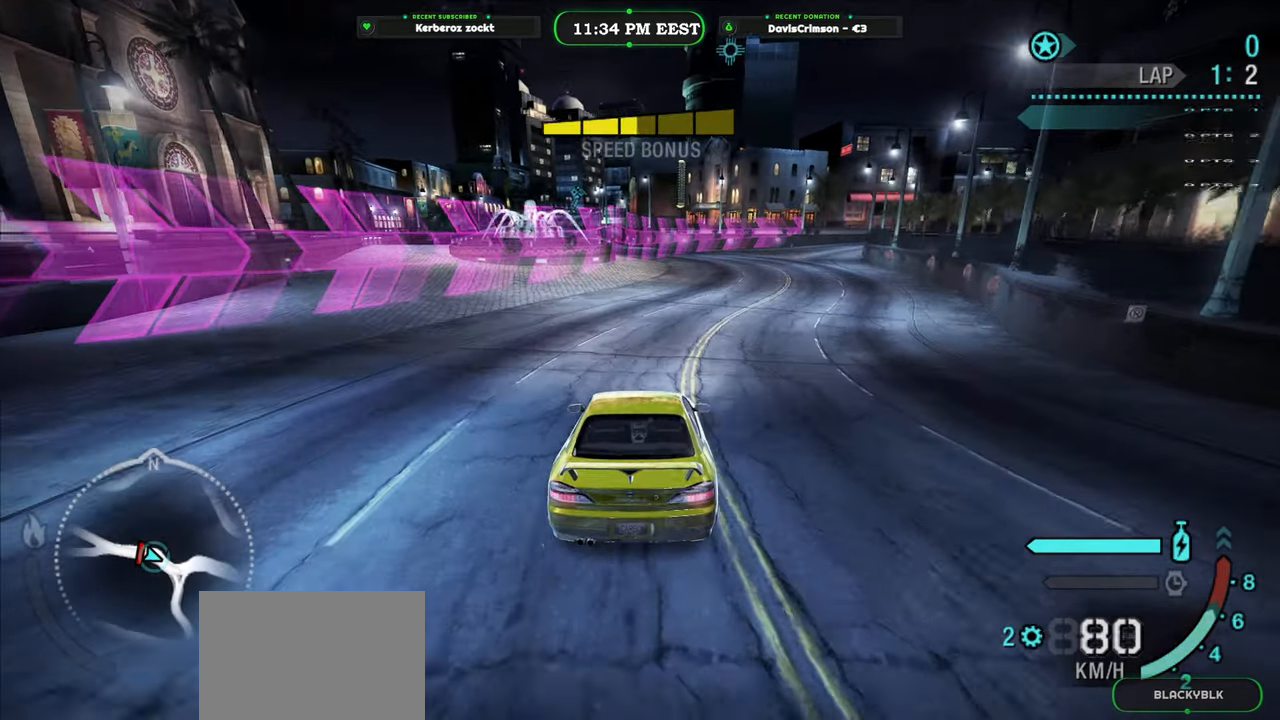
{"buttons": ["R2"], "left_stick": "center", "right_stick": "center", "events": [[166, "left_stick", "right"], [350, "left_stick", "center"]]}
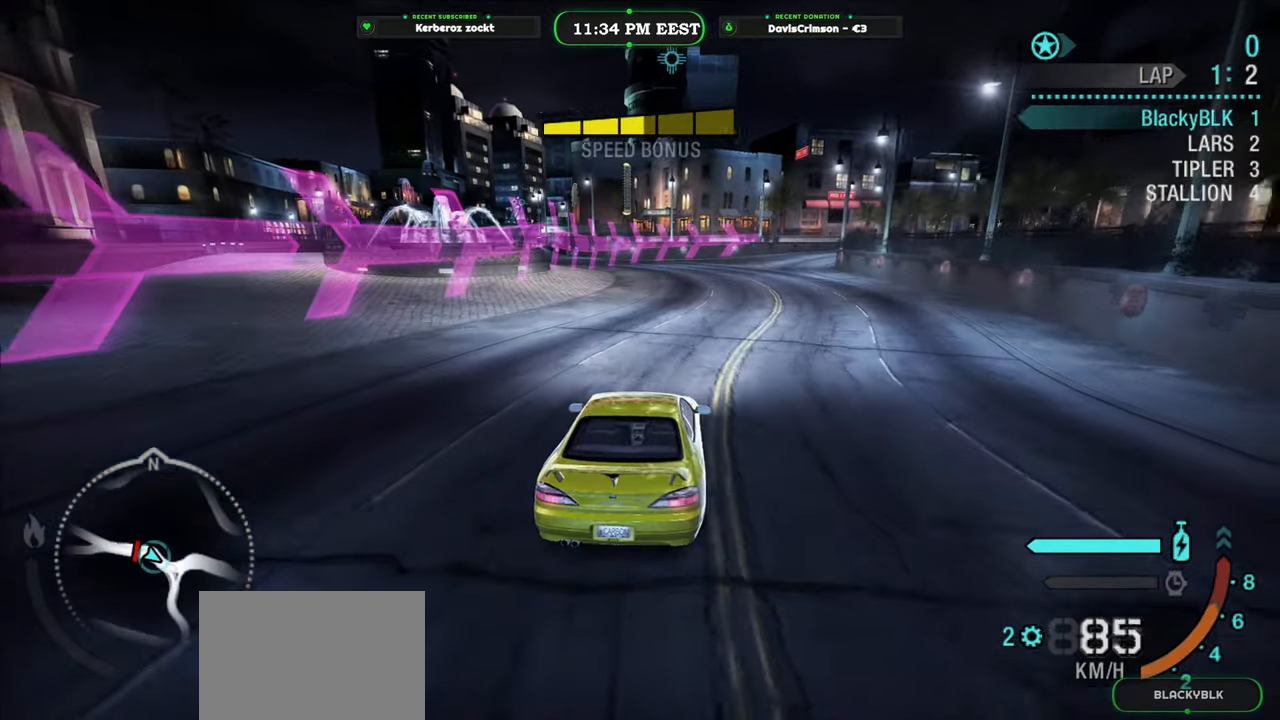
{"buttons": ["R2"], "left_stick": "center", "right_stick": "center", "events": []}
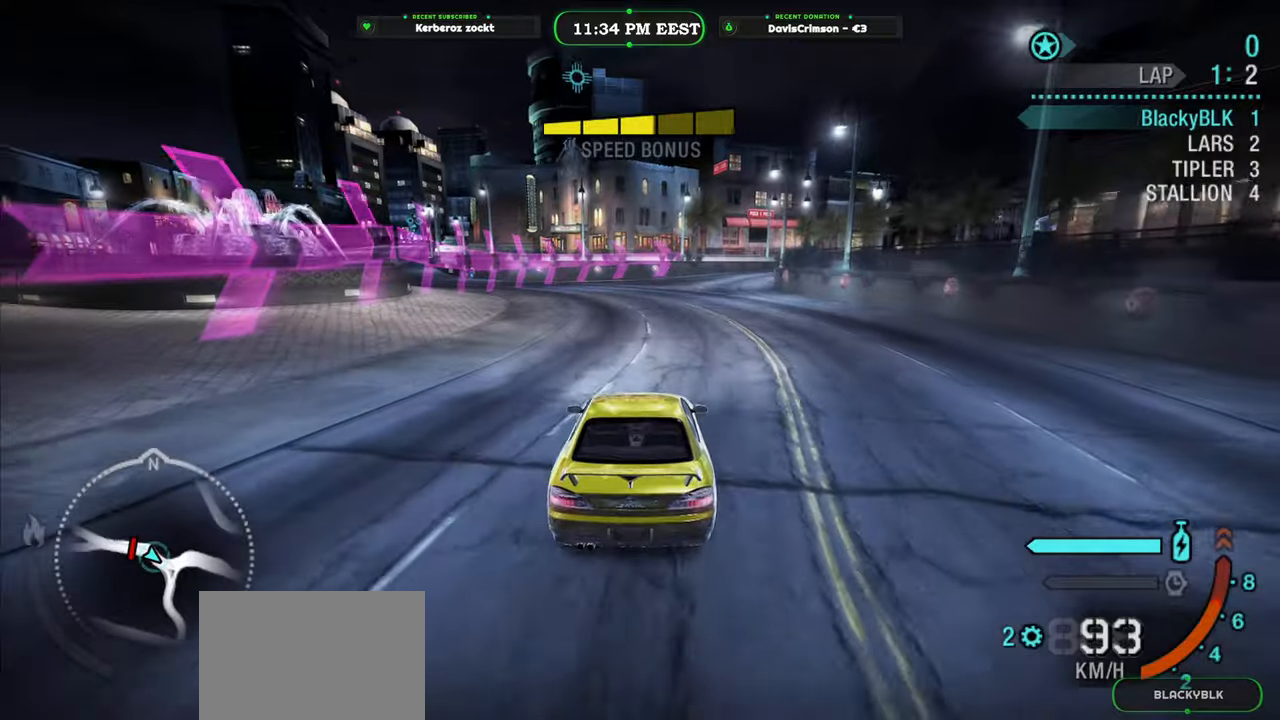
{"buttons": ["R2"], "left_stick": "center", "right_stick": "center", "events": [[133, "B", "down"], [250, "B", "up"]]}
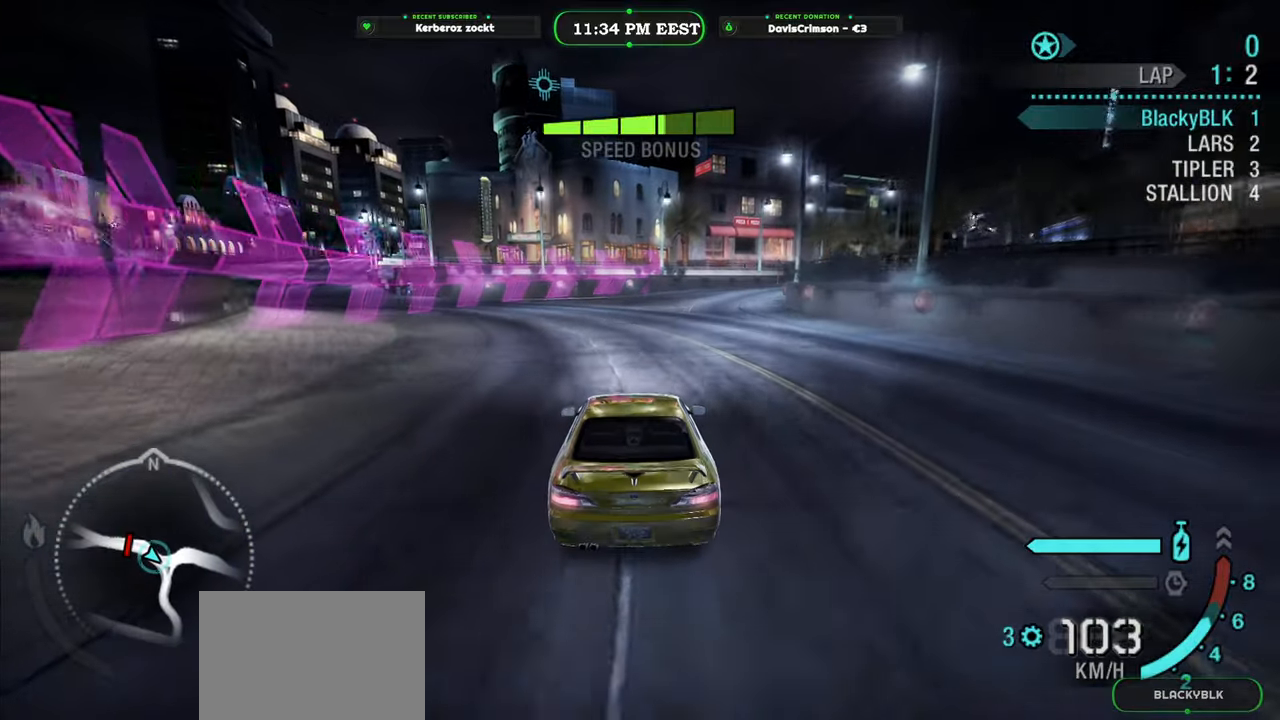
{"buttons": ["R2"], "left_stick": "up-right", "right_stick": "center", "events": [[283, "left_stick", "up-right"]]}
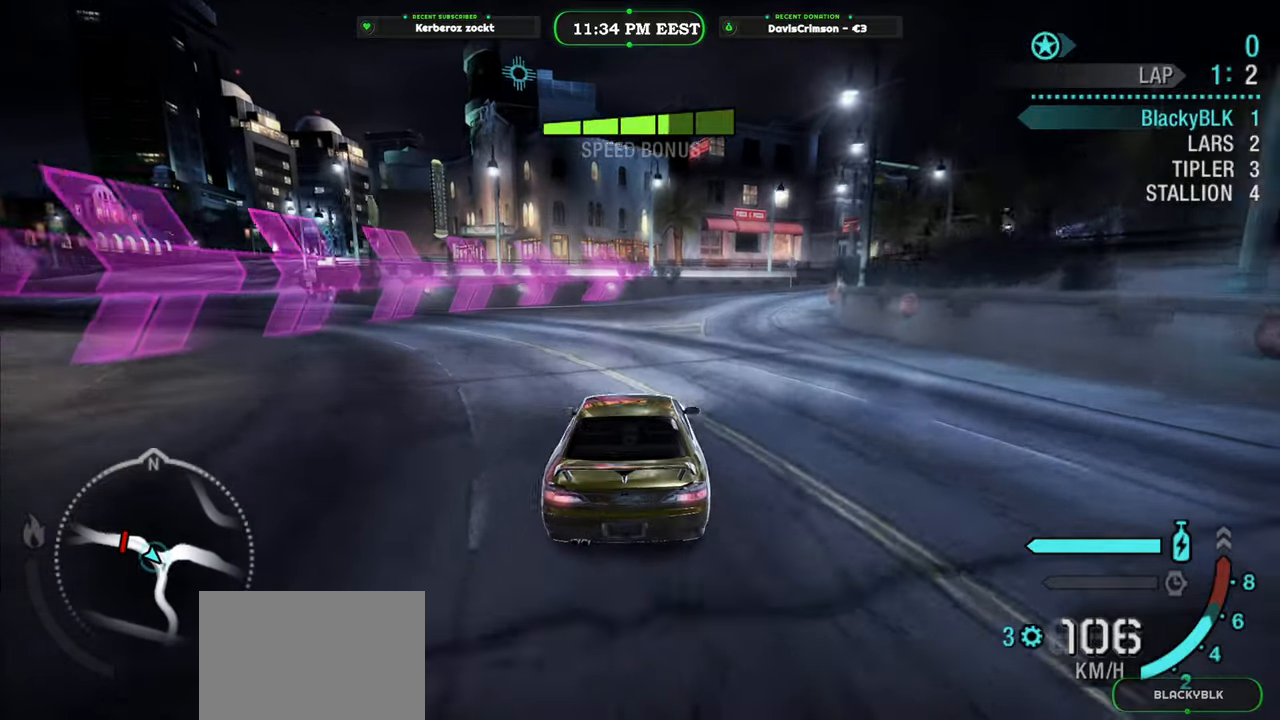
{"buttons": ["R2"], "left_stick": "up-right", "right_stick": "center", "events": [[233, "left_stick", "center"], [400, "left_stick", "up-right"]]}
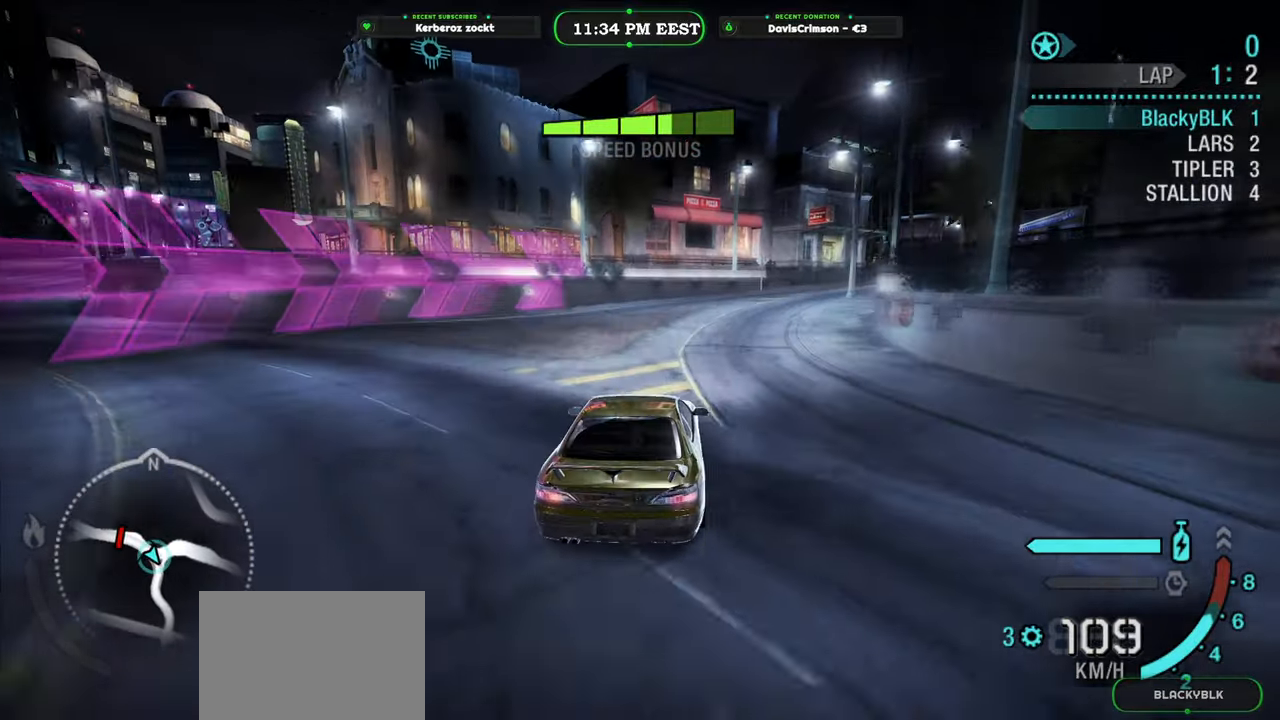
{"buttons": ["R2"], "left_stick": "center", "right_stick": "center", "events": [[83, "left_stick", "center"]]}
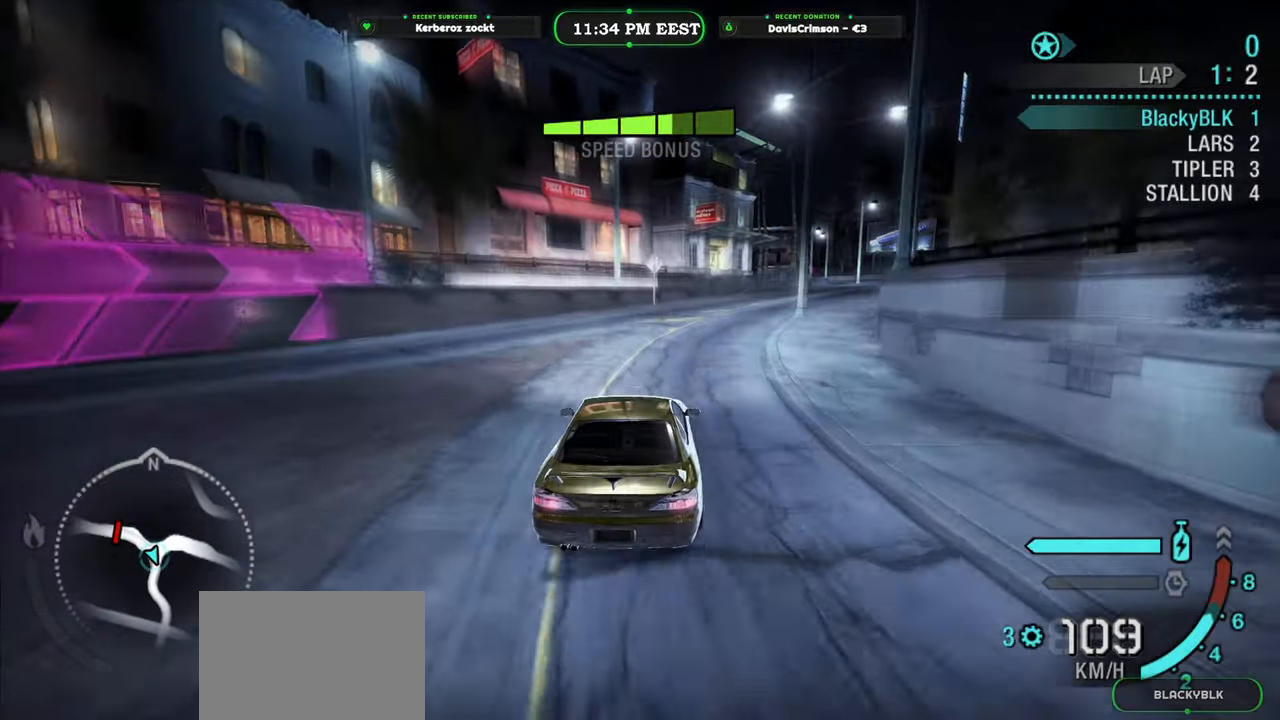
{"buttons": ["R2"], "left_stick": "center", "right_stick": "center", "events": [[33, "left_stick", "right"], [450, "left_stick", "center"]]}
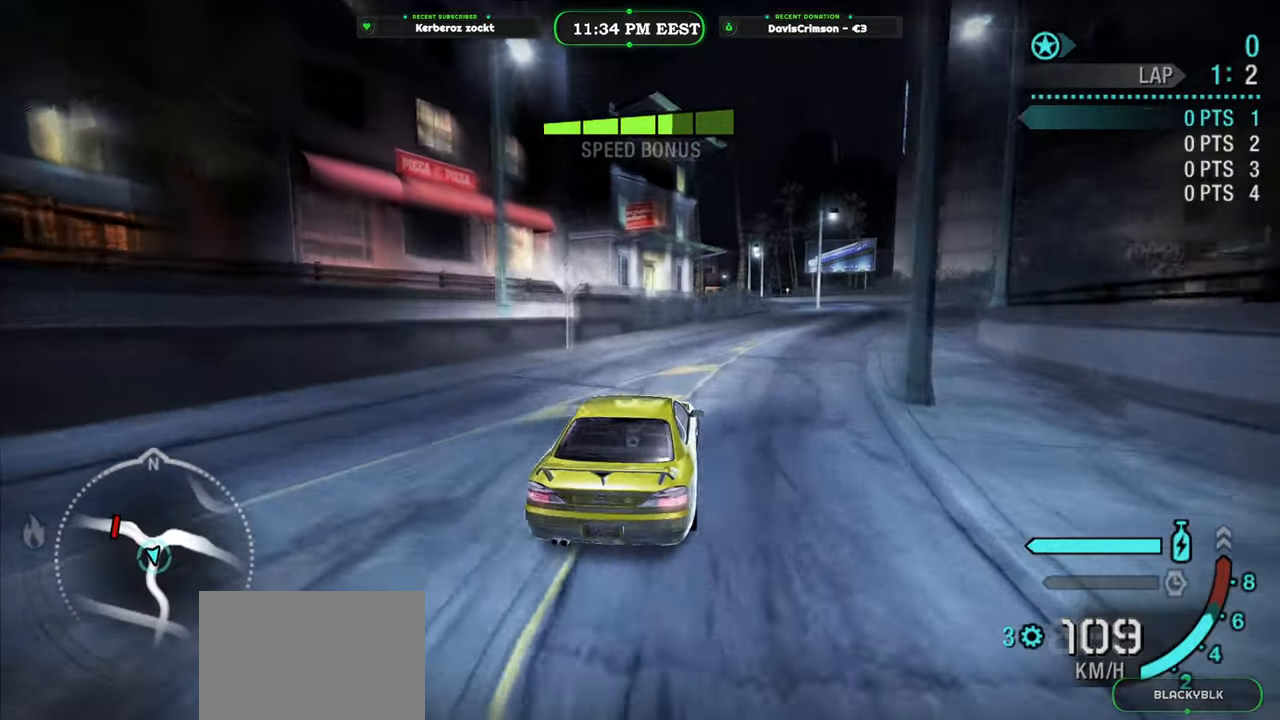
{"buttons": ["R2"], "left_stick": "center", "right_stick": "center", "events": [[250, "left_stick", "right"], [416, "left_stick", "center"]]}
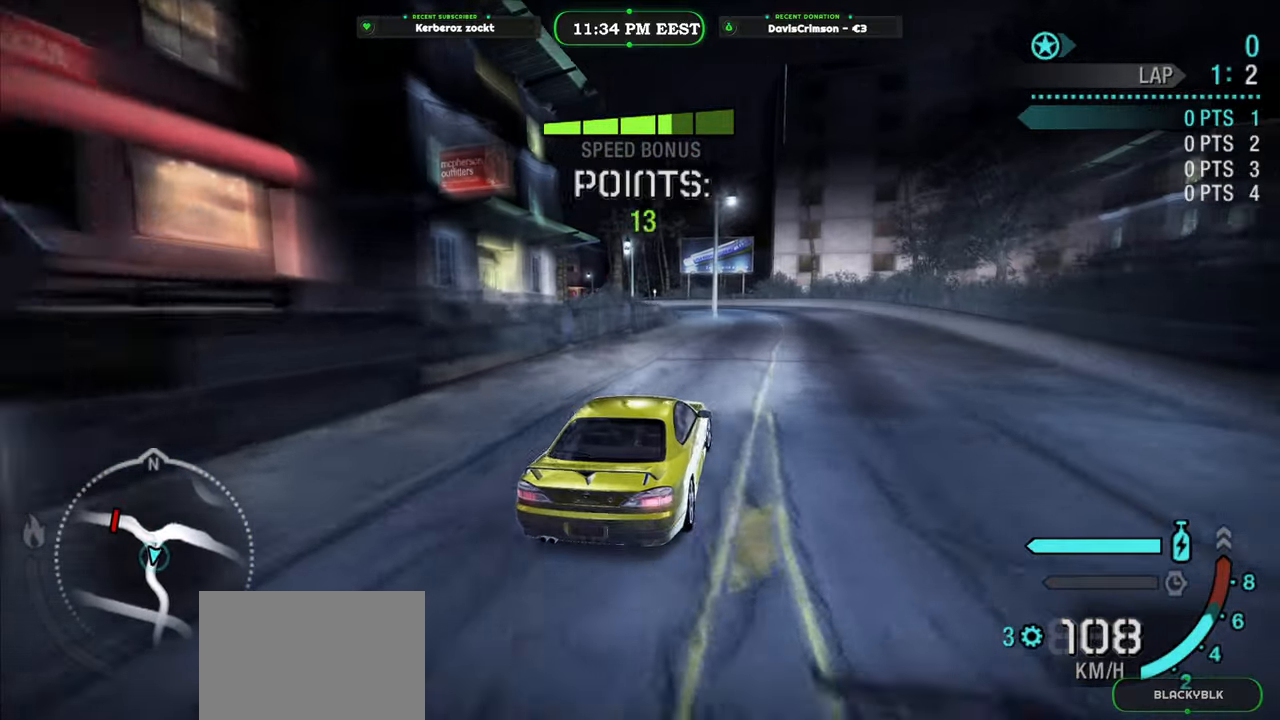
{"buttons": ["R2"], "left_stick": "left", "right_stick": "center", "events": [[350, "left_stick", "left"]]}
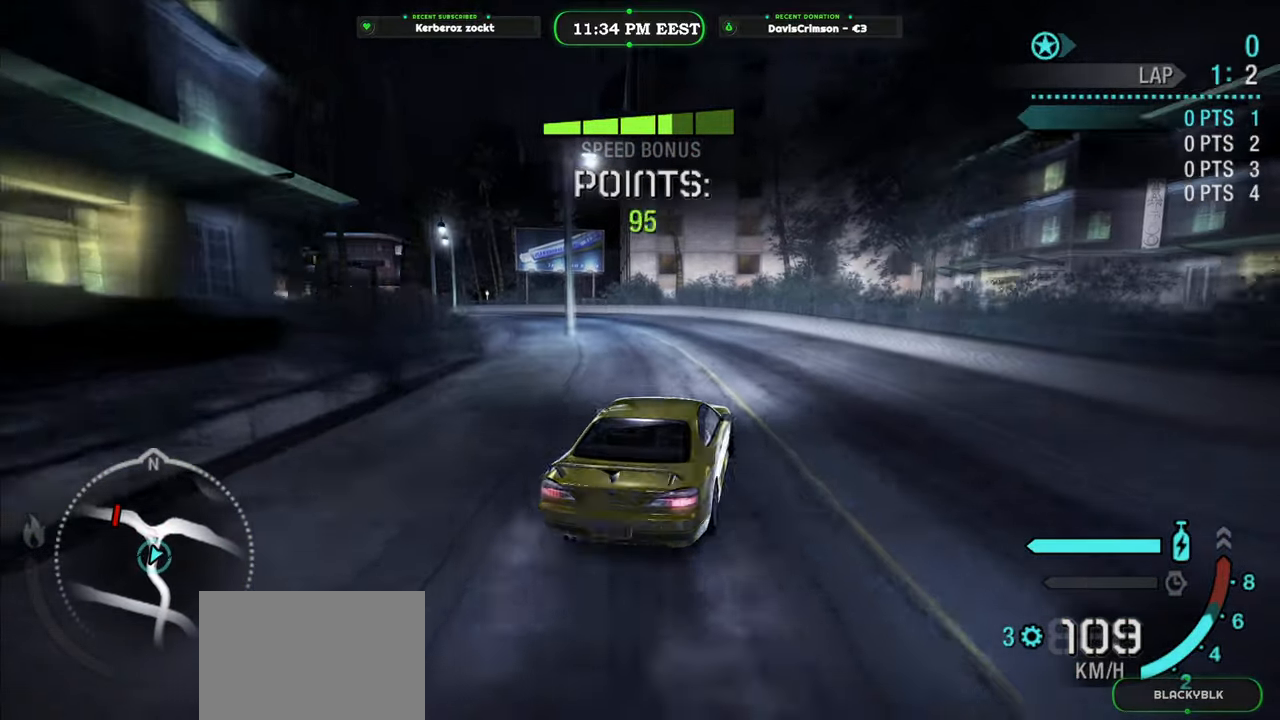
{"buttons": ["R2"], "left_stick": "left", "right_stick": "center", "events": [[66, "left_stick", "center"], [183, "left_stick", "left"]]}
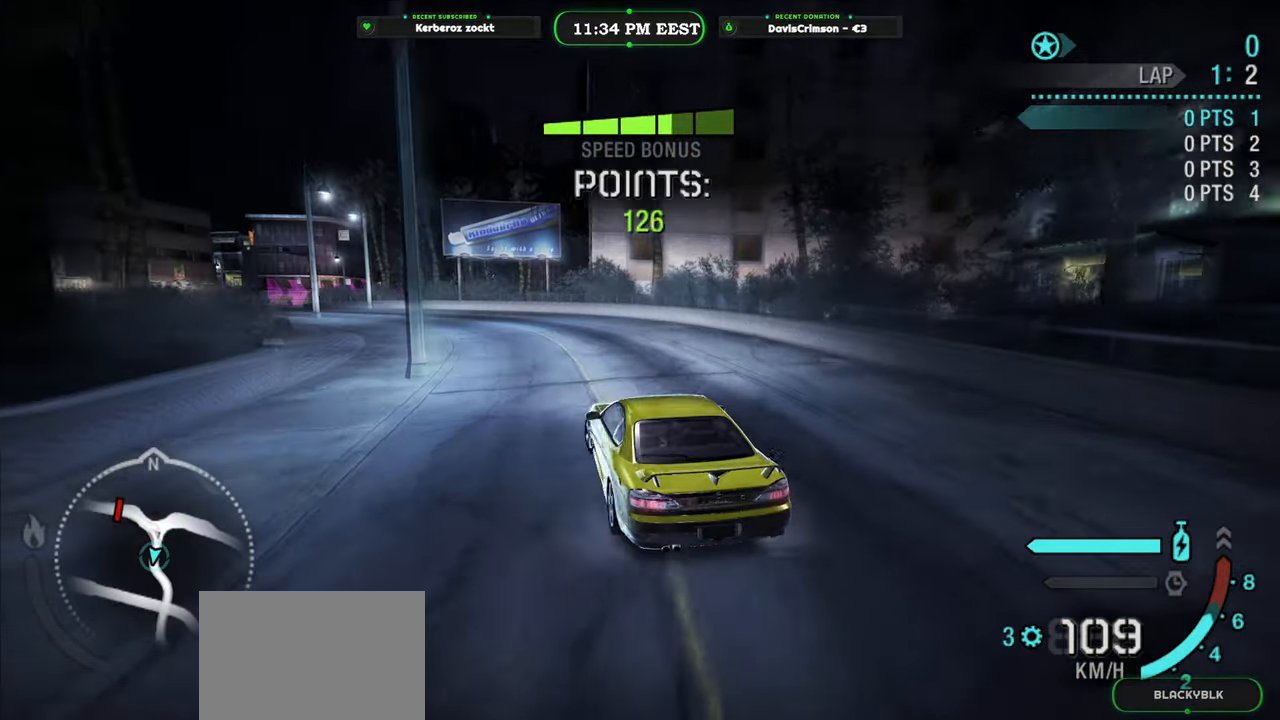
{"buttons": ["R2"], "left_stick": "right", "right_stick": "center", "events": [[166, "left_stick", "center"], [250, "left_stick", "right"]]}
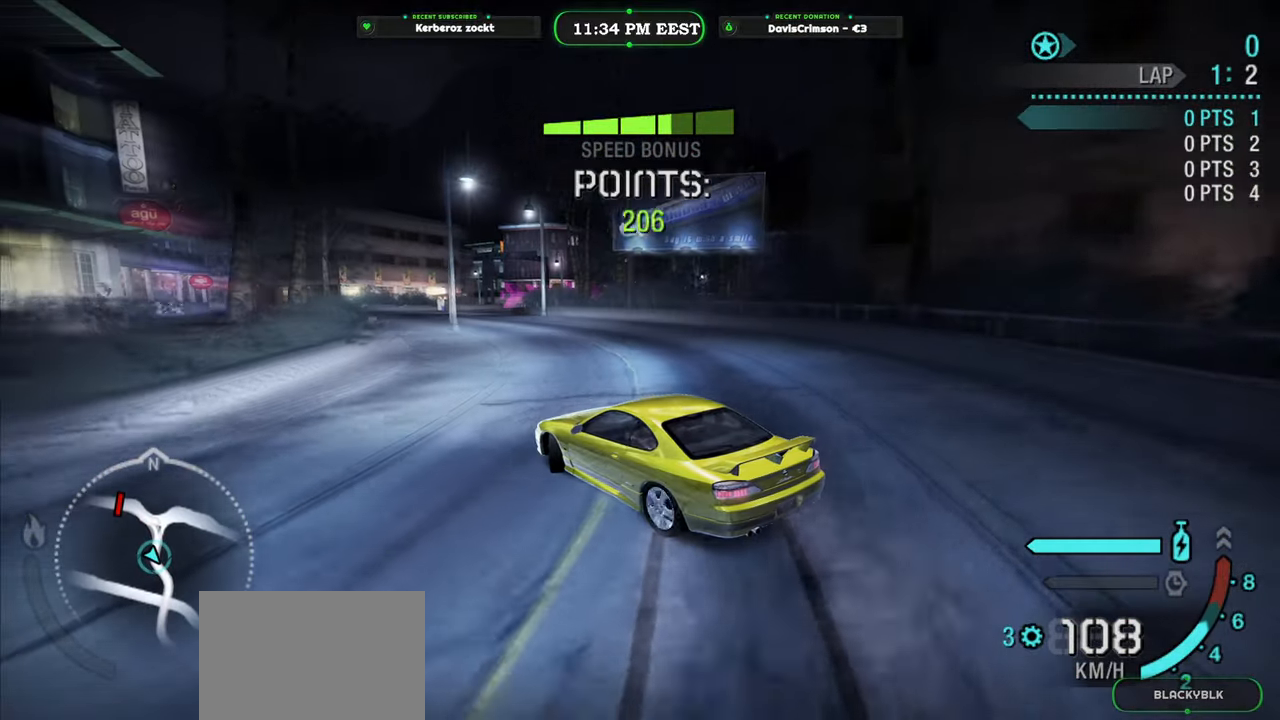
{"buttons": ["R2"], "left_stick": "left", "right_stick": "center", "events": [[316, "left_stick", "center"], [466, "left_stick", "left"]]}
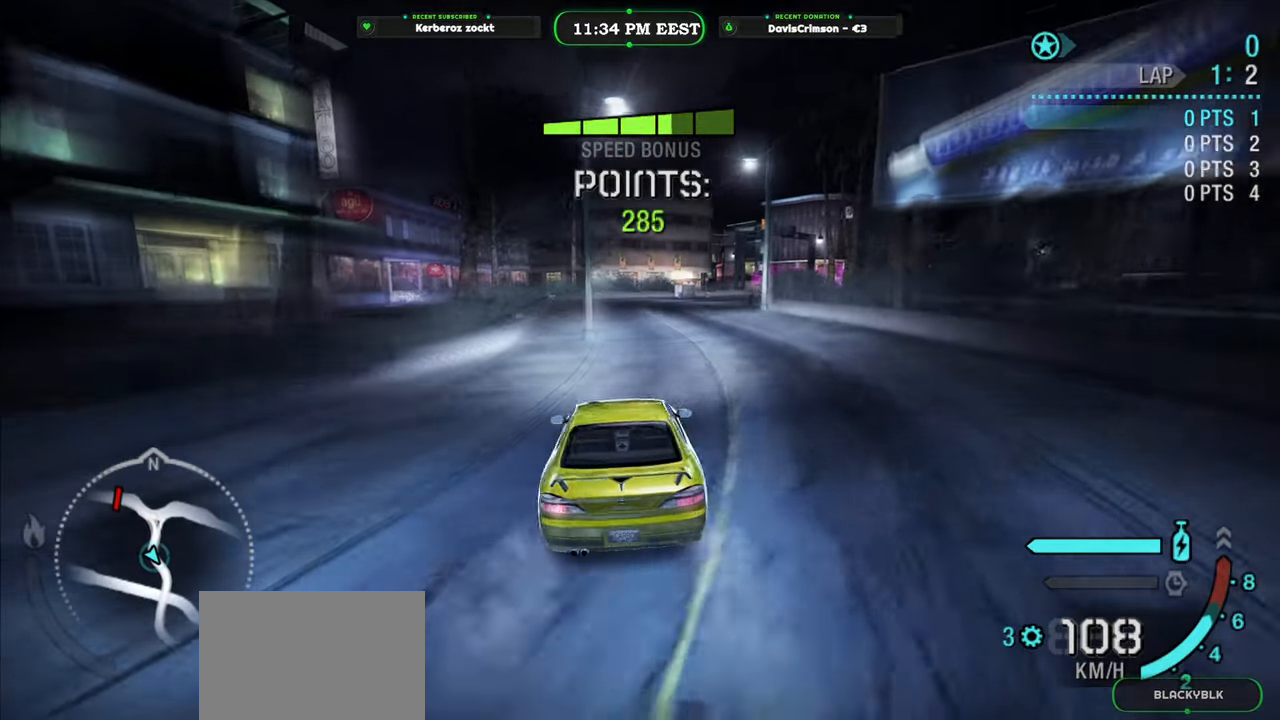
{"buttons": ["R2"], "left_stick": "center", "right_stick": "center", "events": [[166, "left_stick", "center"]]}
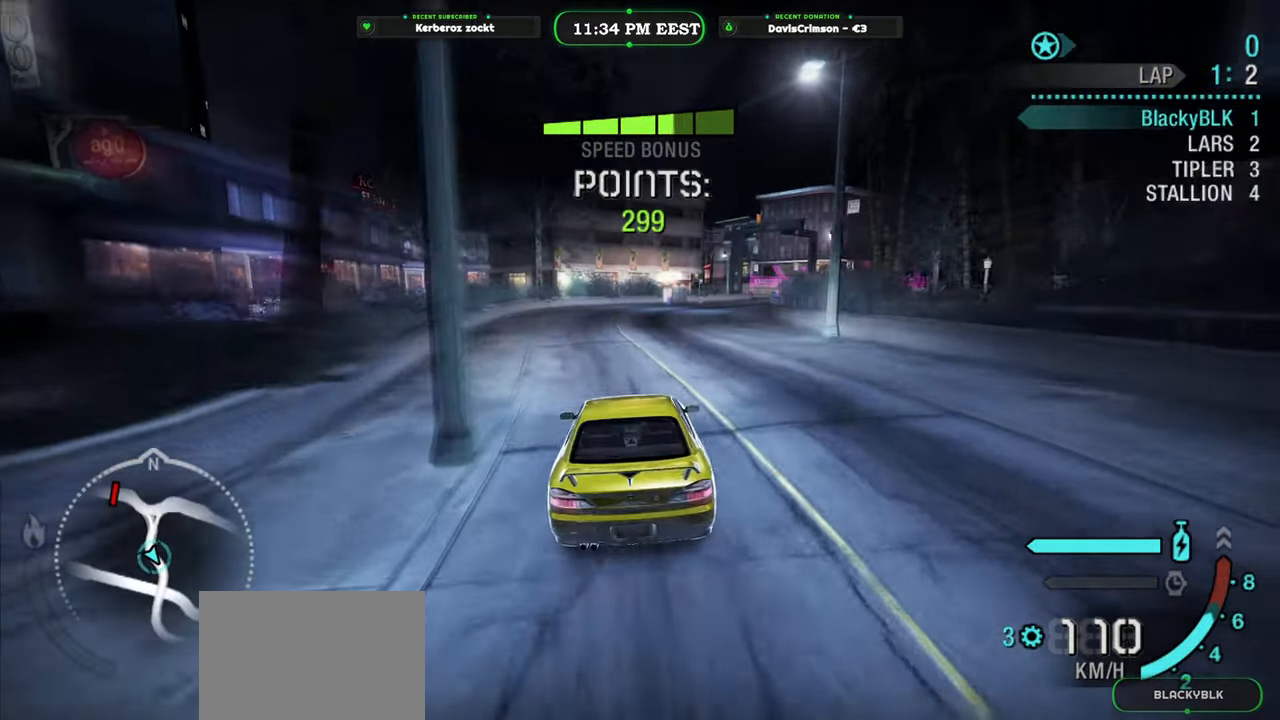
{"buttons": ["R2"], "left_stick": "center", "right_stick": "center", "events": [[133, "left_stick", "left"], [200, "left_stick", "center"]]}
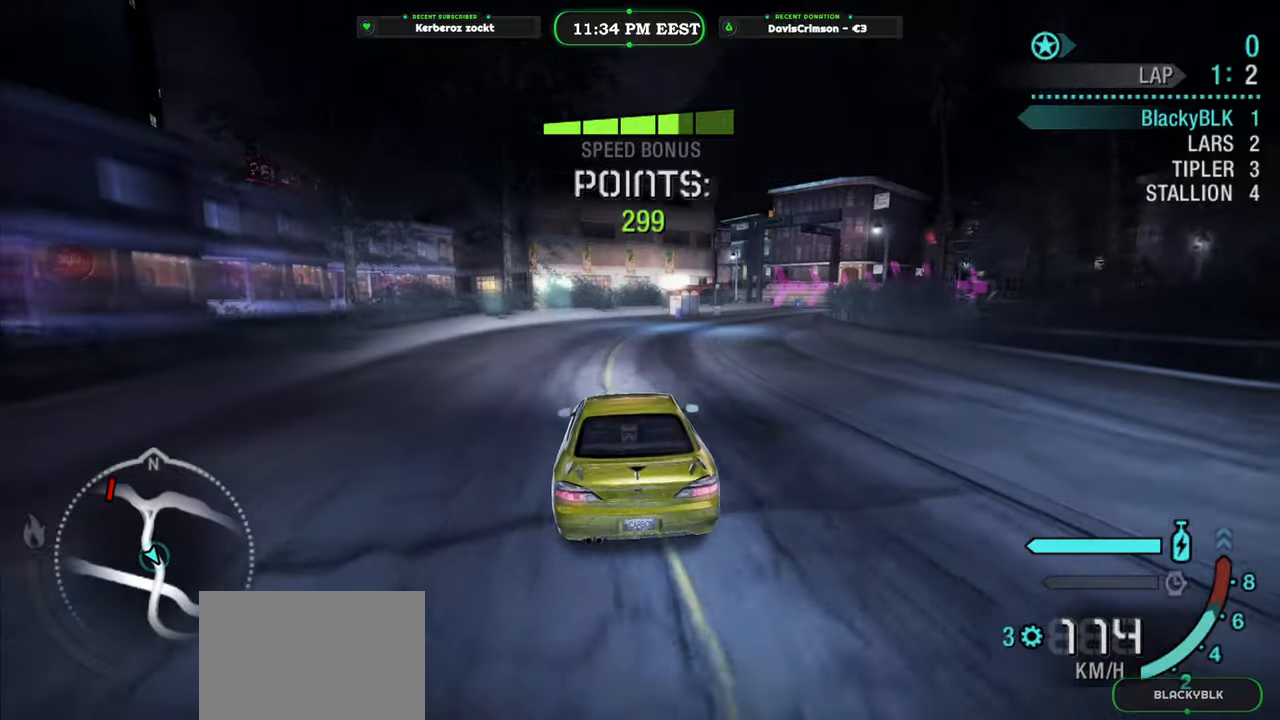
{"buttons": ["R2"], "left_stick": "right", "right_stick": "center", "events": [[250, "left_stick", "right"]]}
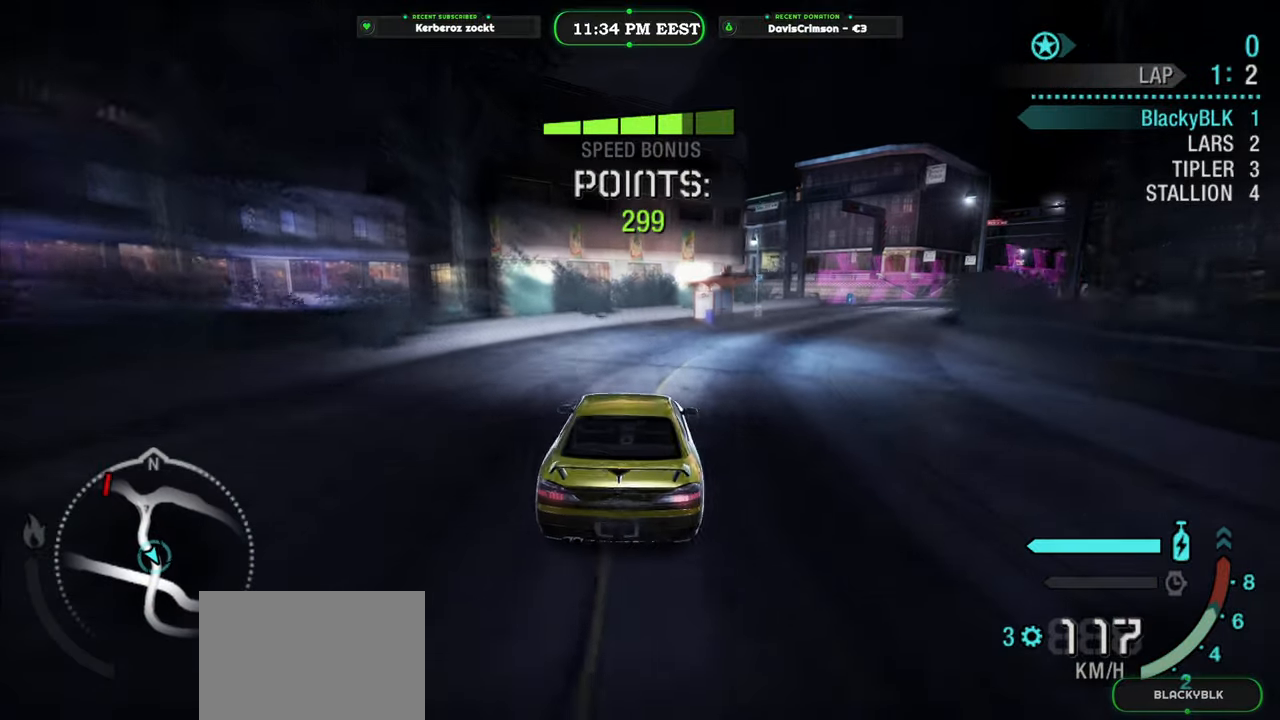
{"buttons": ["R2"], "left_stick": "left", "right_stick": "center", "events": [[316, "left_stick", "center"], [500, "left_stick", "left"]]}
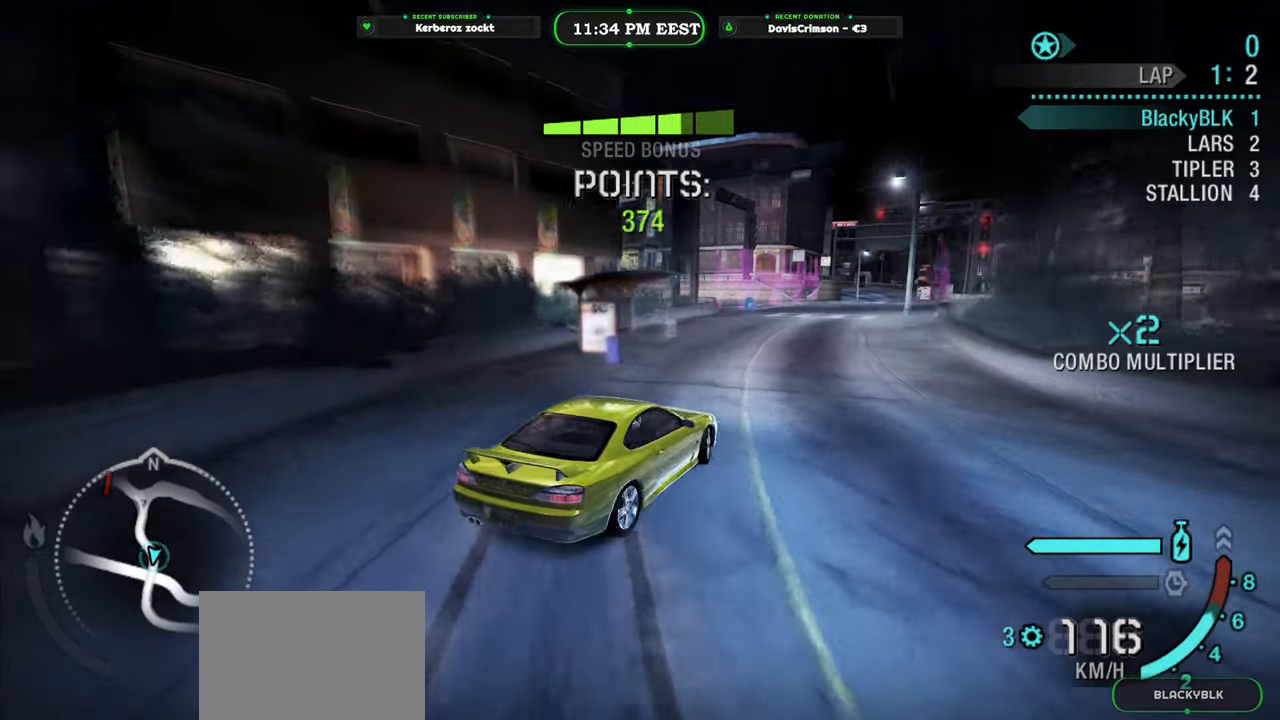
{"buttons": ["R2"], "left_stick": "center", "right_stick": "center", "events": [[200, "left_stick", "center"]]}
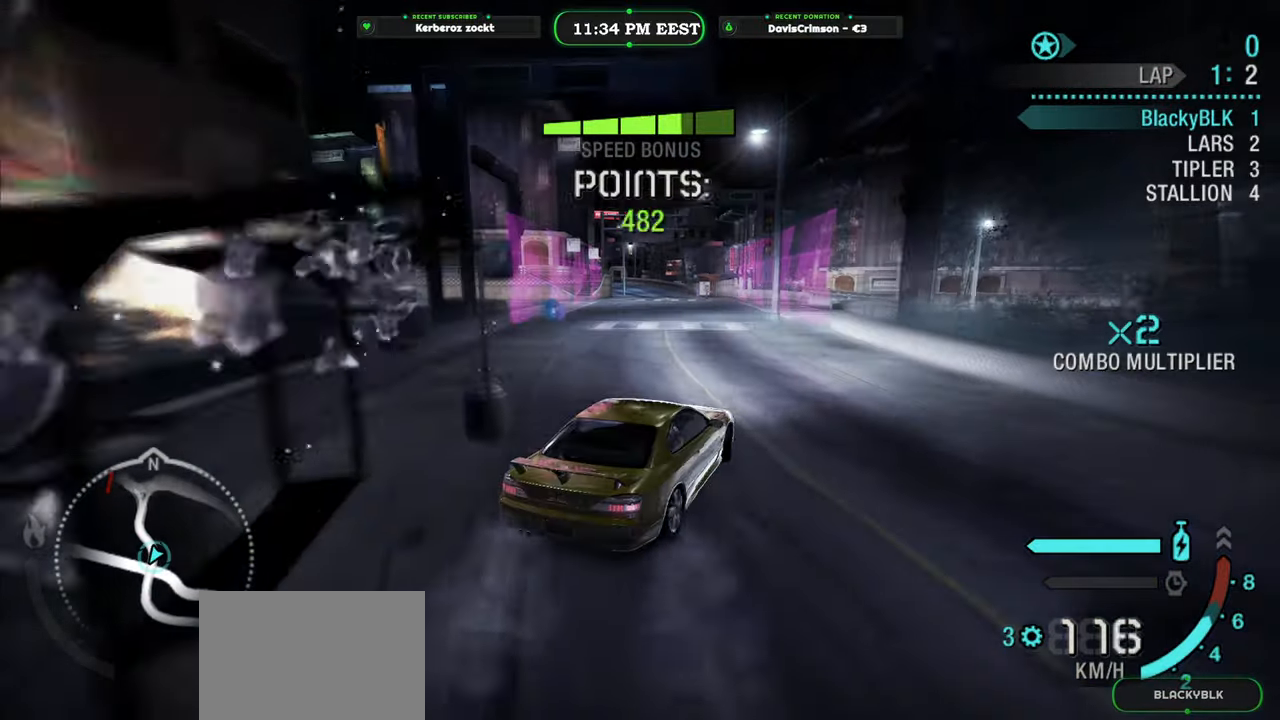
{"buttons": ["R2"], "left_stick": "center", "right_stick": "center", "events": [[116, "left_stick", "left"], [283, "left_stick", "center"]]}
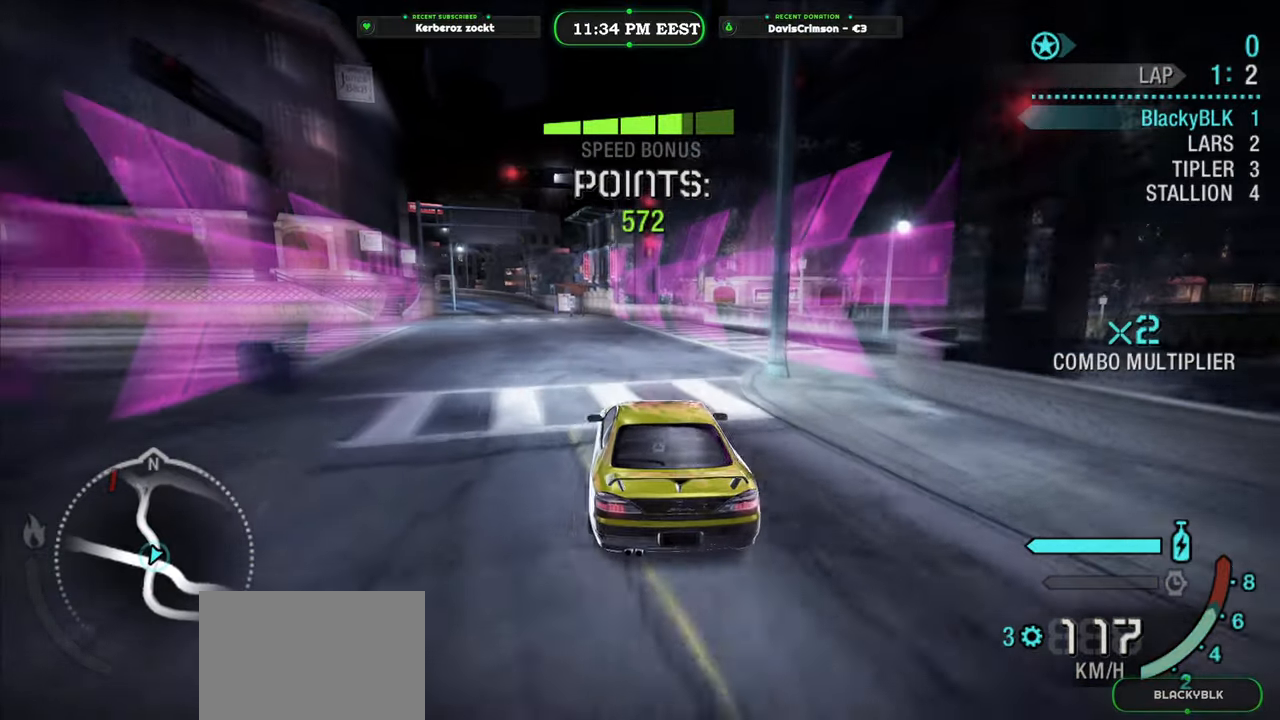
{"buttons": ["R2"], "left_stick": "right", "right_stick": "center", "events": [[83, "left_stick", "left"], [200, "left_stick", "center"], [483, "left_stick", "right"]]}